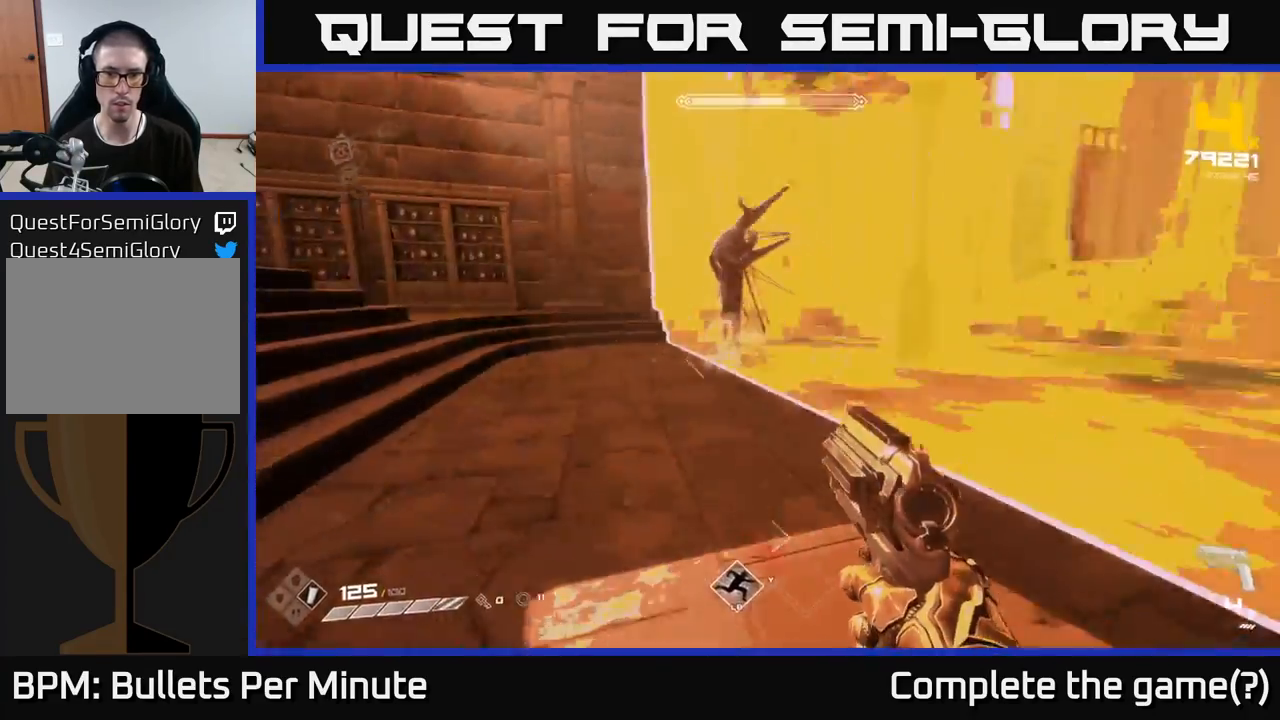
Gameplay with a controller (Xbox layout); each line is a JSON object with the inputs held at the frame after it. "events" lists button and stick changes between this image and that frame as [ms after this image, input, new state], when the widget could be followed in between.
{"buttons": [], "left_stick": "left", "right_stick": "right", "events": [[17, "left_stick", "up-left"], [33, "right_stick", "up"], [117, "right_stick", "center"], [133, "R2", "down"], [217, "R2", "up"], [233, "left_stick", "left"], [317, "L1", "down"], [333, "right_stick", "right"], [383, "L1", "up"]]}
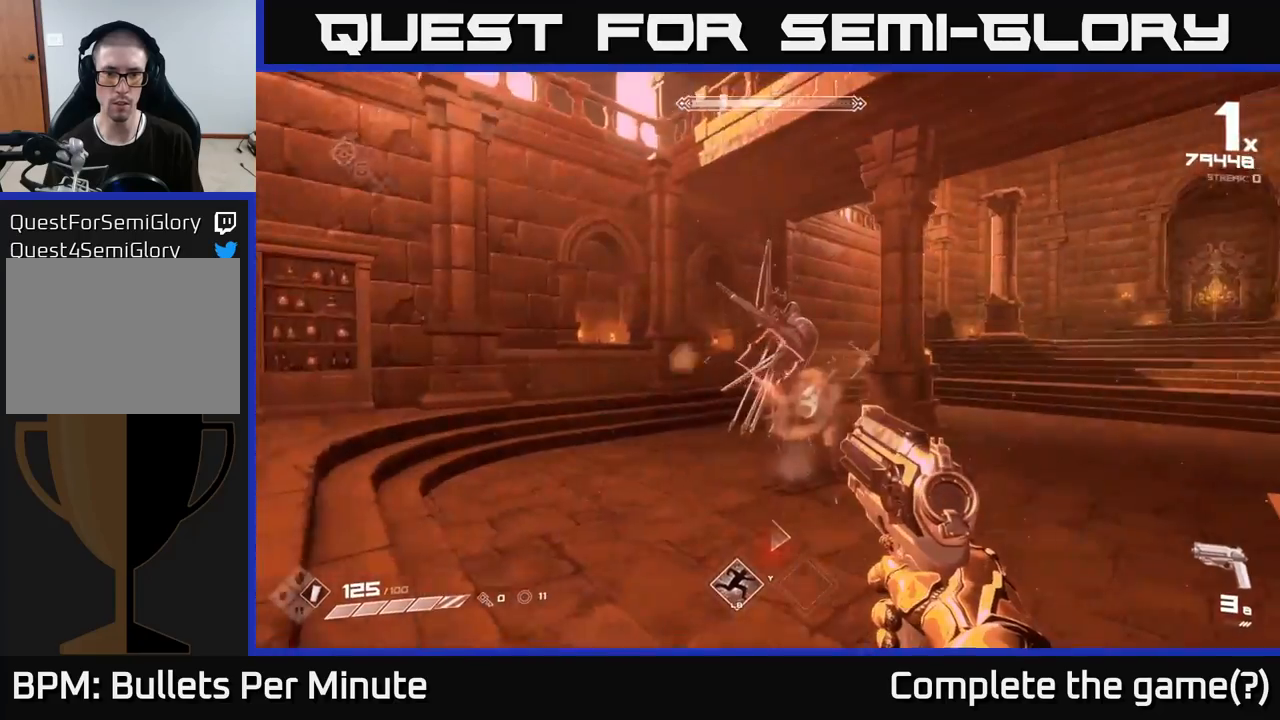
{"buttons": [], "left_stick": "right", "right_stick": "left", "events": [[183, "R1", "down"], [217, "left_stick", "right"], [250, "right_stick", "center"], [283, "R1", "up"], [483, "right_stick", "left"]]}
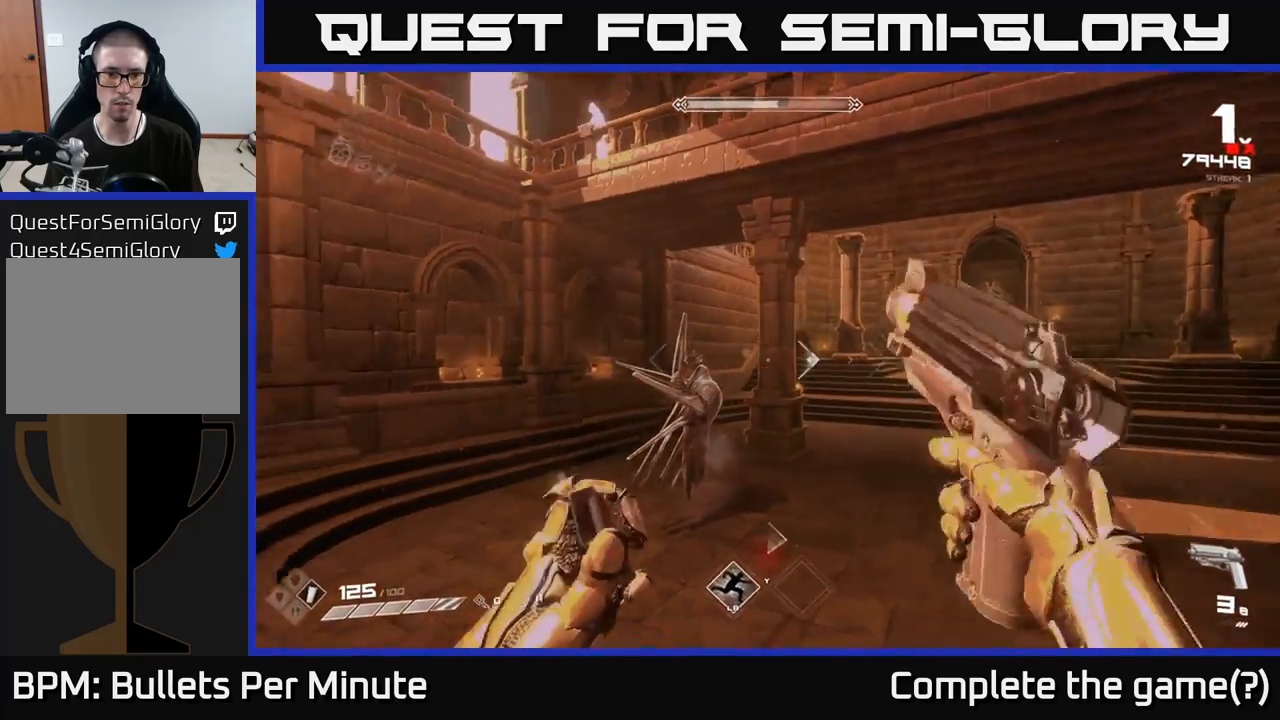
{"buttons": [], "left_stick": "right", "right_stick": "left", "events": [[83, "right_stick", "center"], [100, "R1", "down"], [183, "R1", "up"], [267, "L1", "down"], [333, "right_stick", "left"], [500, "L1", "up"]]}
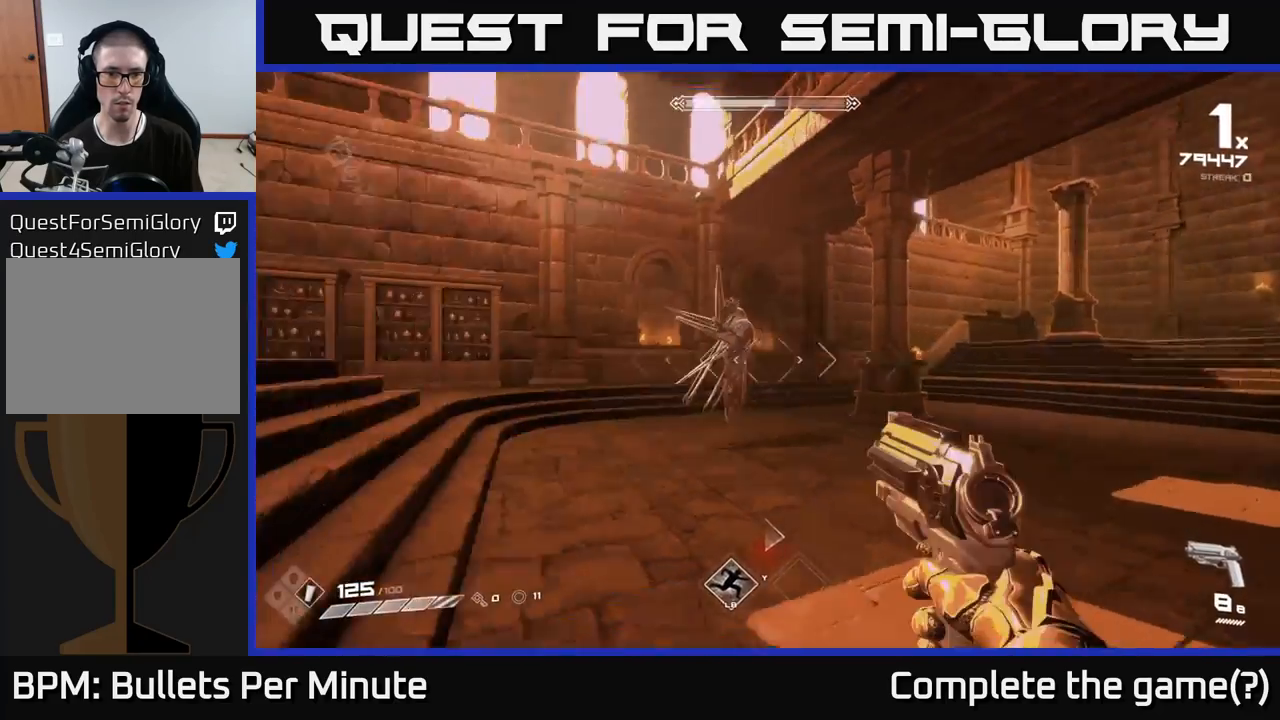
{"buttons": [], "left_stick": "left", "right_stick": "center", "events": [[83, "right_stick", "center"], [283, "left_stick", "left"], [400, "right_stick", "left"], [417, "R2", "down"], [500, "R2", "up"], [500, "right_stick", "center"]]}
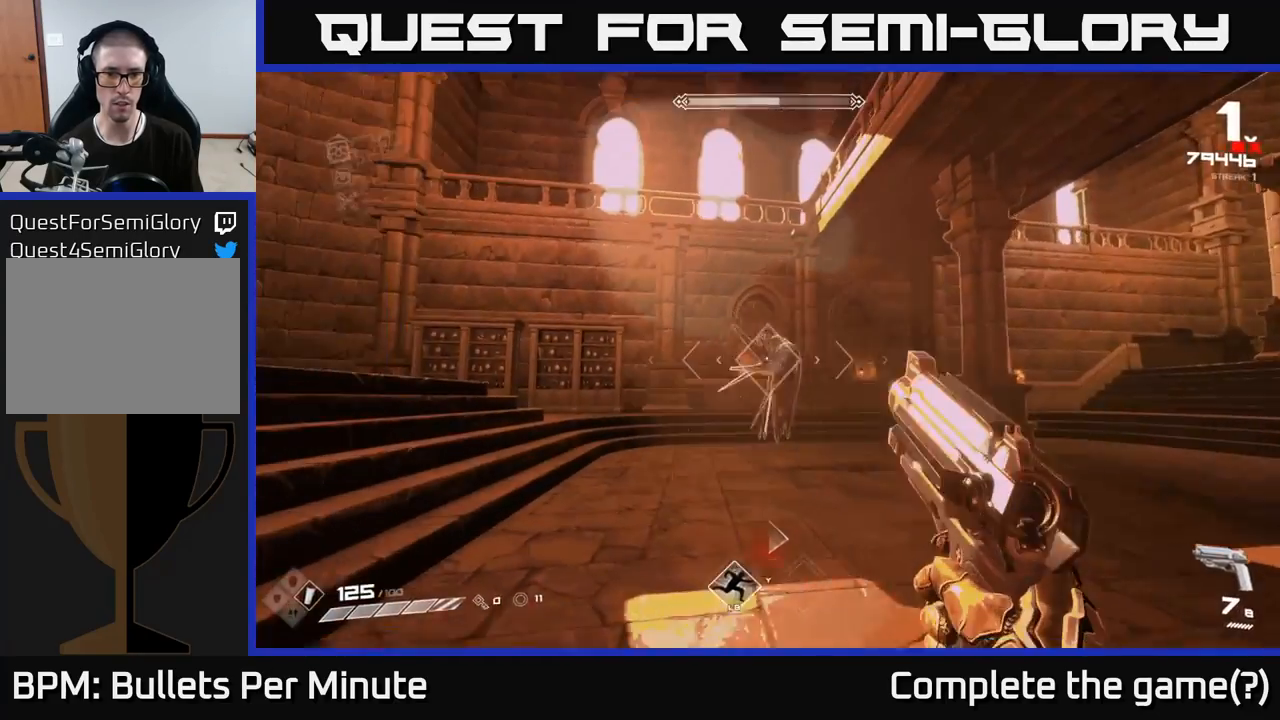
{"buttons": ["R2"], "left_stick": "center", "right_stick": "center", "events": [[50, "left_stick", "up"], [117, "left_stick", "center"], [183, "R2", "down"], [283, "R2", "up"], [500, "R2", "down"]]}
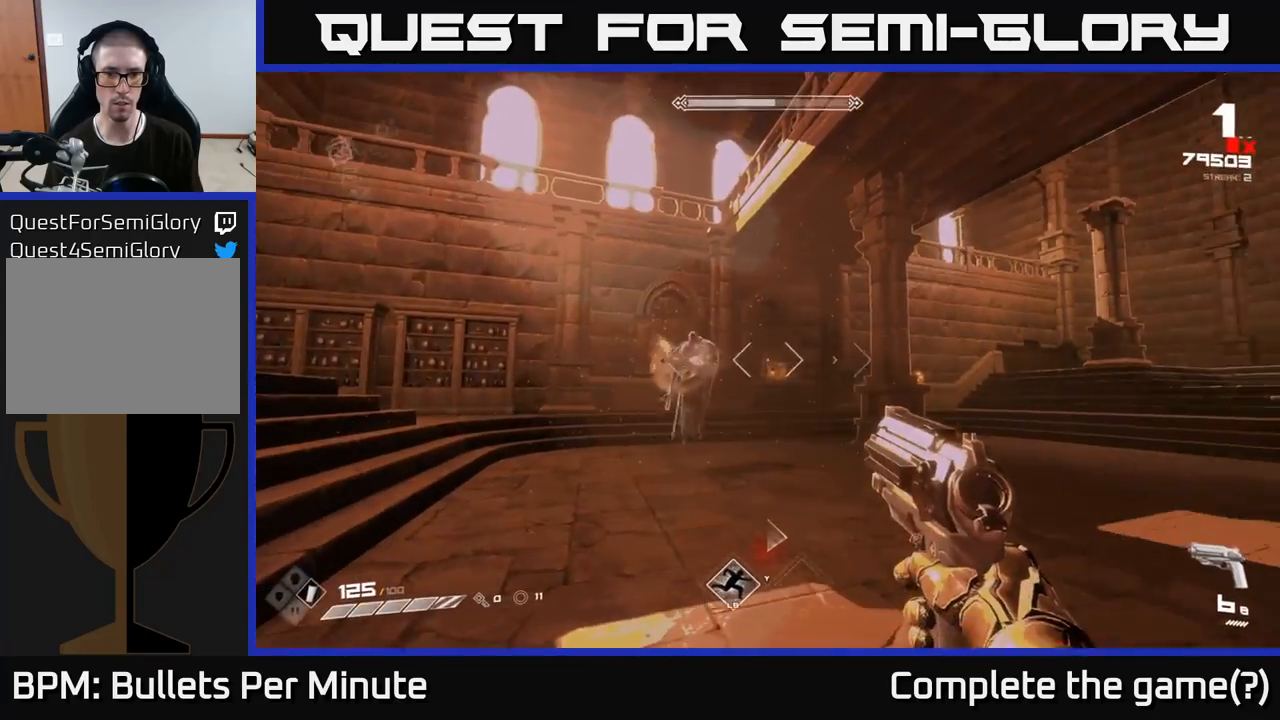
{"buttons": [], "left_stick": "center", "right_stick": "center", "events": [[100, "R2", "up"], [100, "left_stick", "left"], [217, "right_stick", "left"], [233, "left_stick", "center"], [317, "right_stick", "center"], [367, "R2", "down"], [483, "R2", "up"]]}
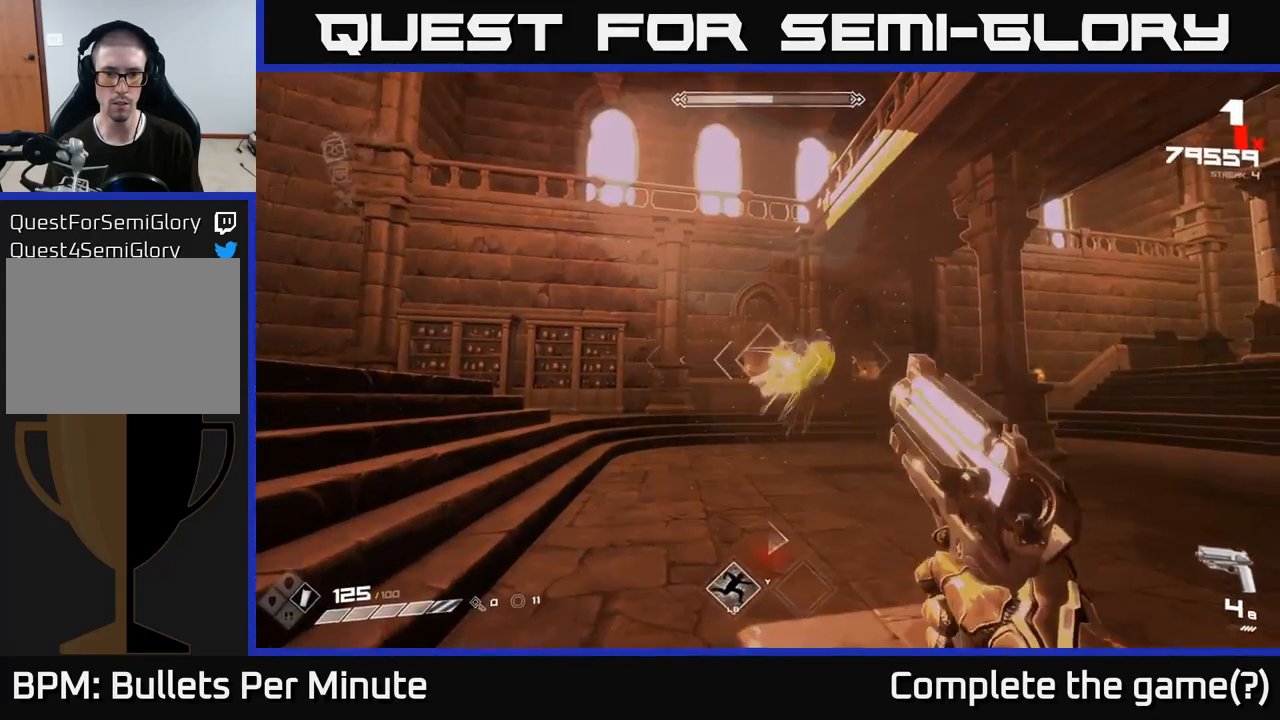
{"buttons": [], "left_stick": "center", "right_stick": "center", "events": [[50, "left_stick", "up"], [167, "R2", "down"], [200, "left_stick", "center"], [283, "R2", "up"]]}
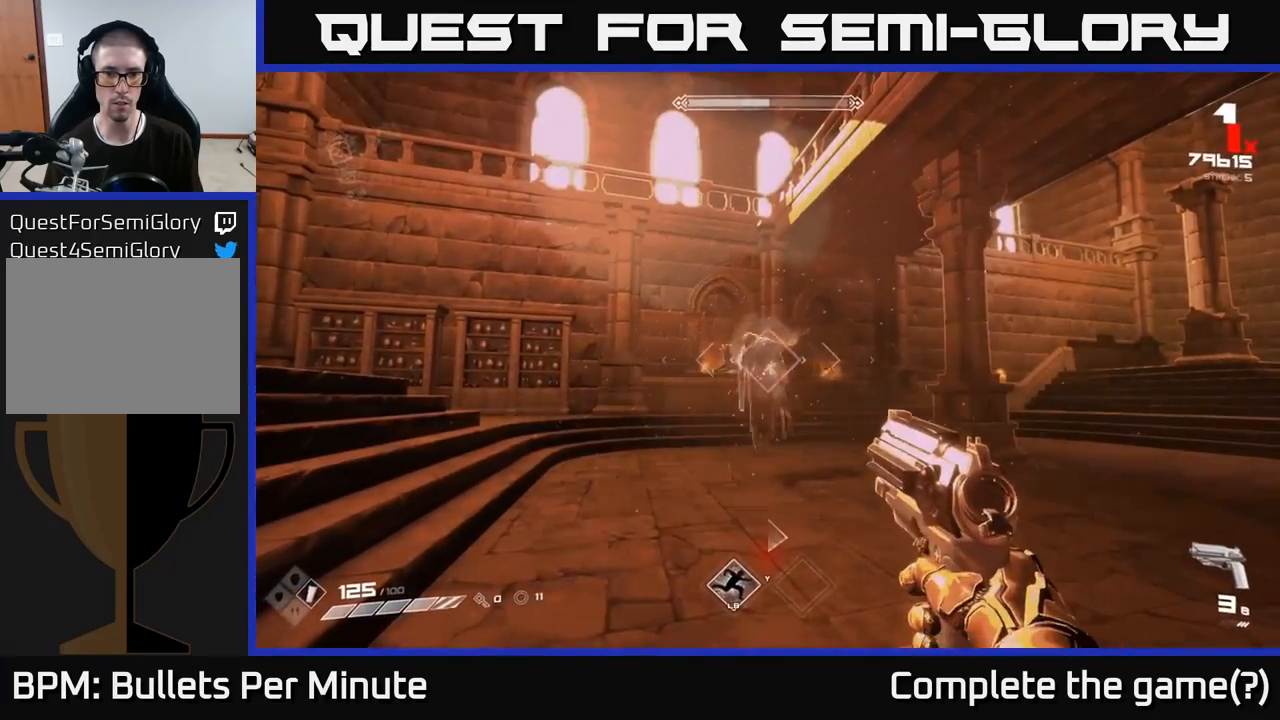
{"buttons": [], "left_stick": "center", "right_stick": "center", "events": [[33, "R2", "down"], [133, "R2", "up"], [150, "left_stick", "down-left"], [267, "left_stick", "down"], [383, "R1", "down"], [450, "left_stick", "center"], [467, "R1", "up"]]}
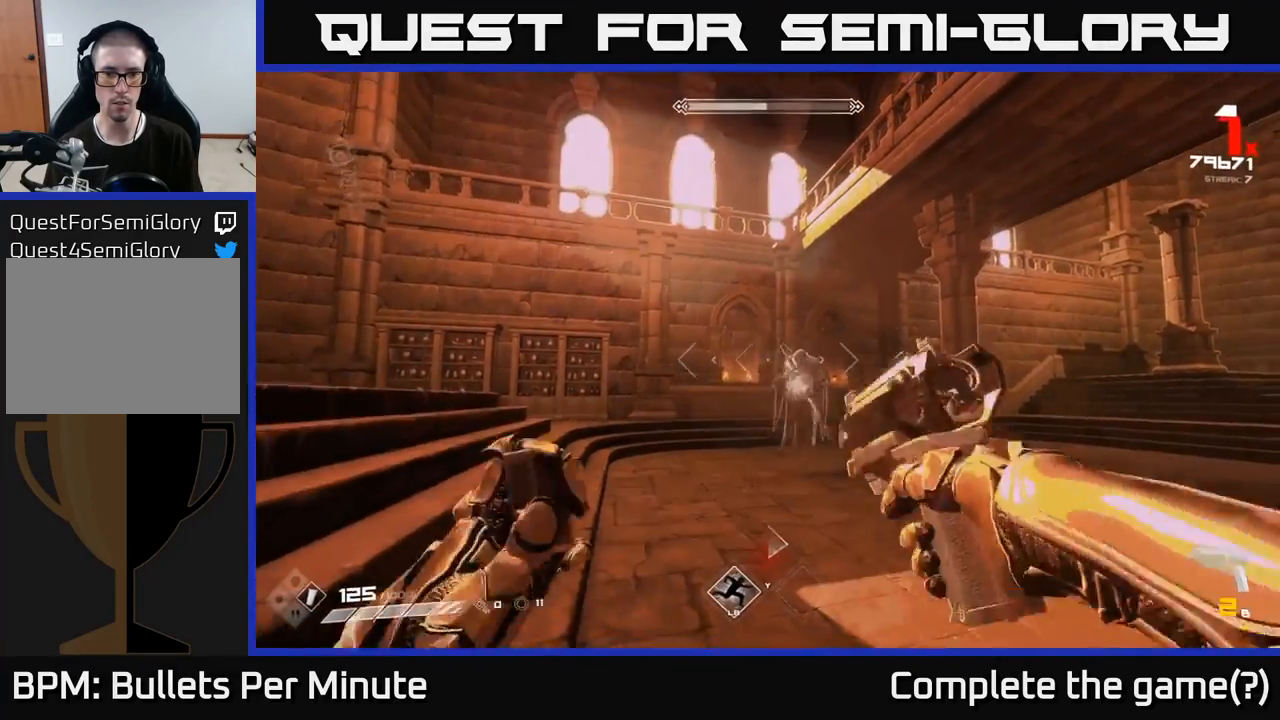
{"buttons": [], "left_stick": "down", "right_stick": "center", "events": [[167, "left_stick", "up"], [183, "R1", "down"], [283, "R1", "up"], [417, "left_stick", "center"], [500, "left_stick", "down"]]}
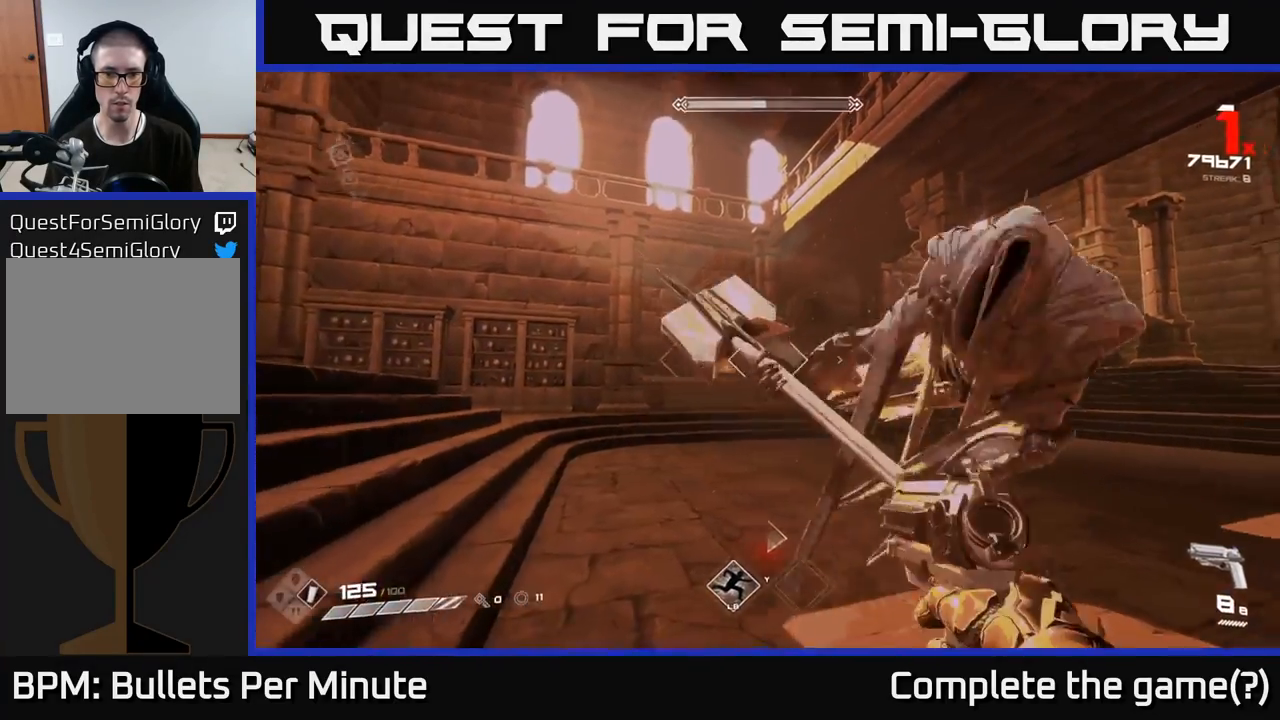
{"buttons": [], "left_stick": "down-left", "right_stick": "right", "events": [[17, "right_stick", "right"], [67, "R2", "down"], [133, "left_stick", "down-left"], [183, "R2", "up"], [383, "R2", "down"], [483, "R2", "up"]]}
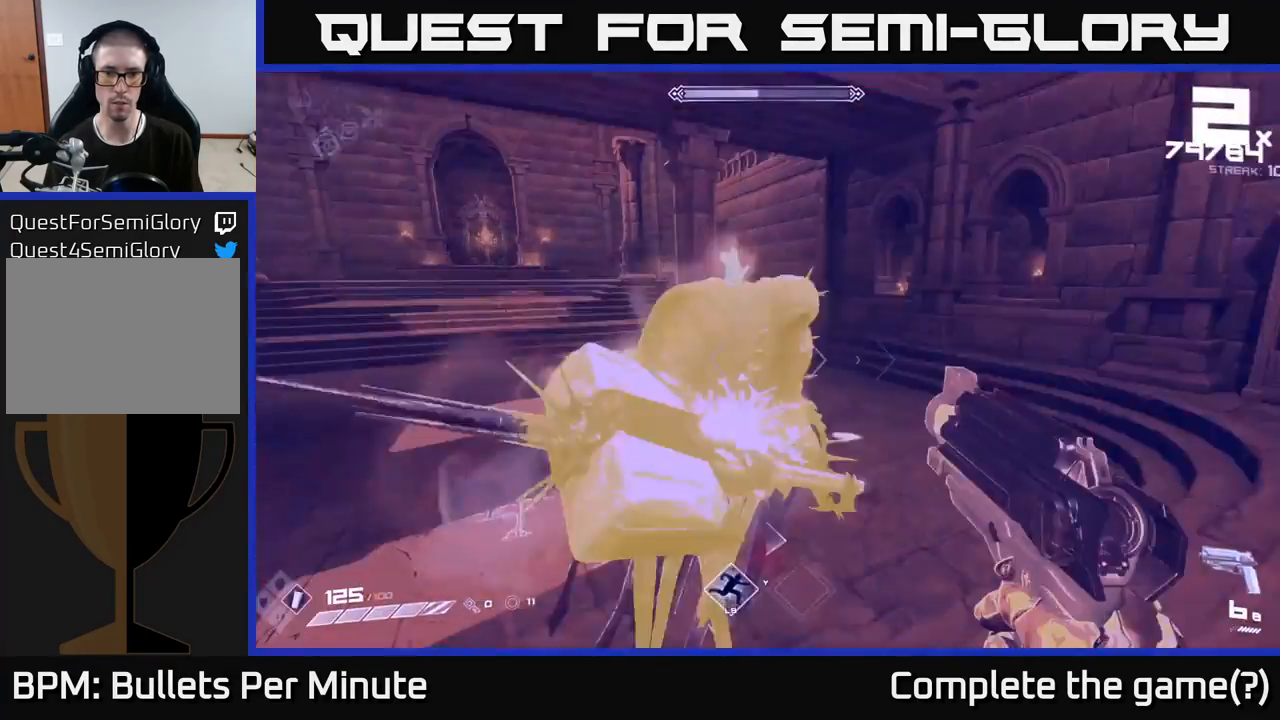
{"buttons": [], "left_stick": "down-left", "right_stick": "center", "events": [[50, "right_stick", "center"], [217, "A", "down"], [317, "A", "up"]]}
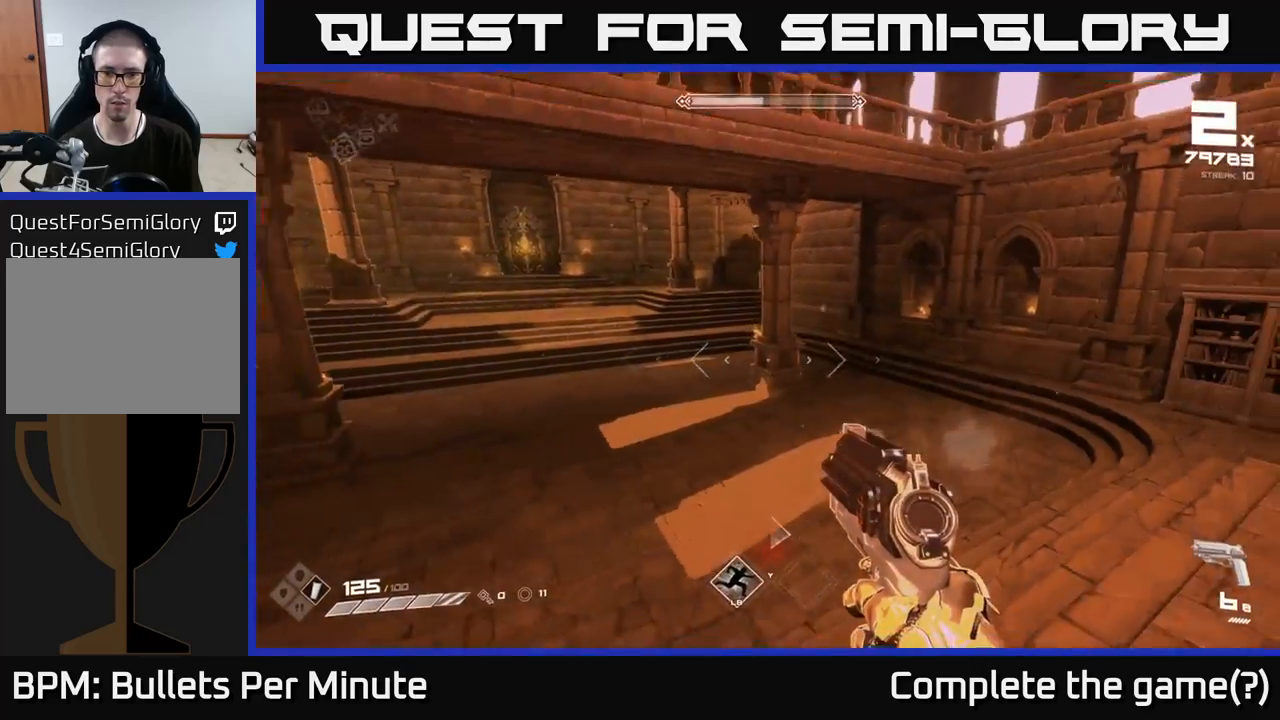
{"buttons": [], "left_stick": "up", "right_stick": "right", "events": [[50, "A", "down"], [150, "A", "up"], [150, "left_stick", "down-right"], [250, "left_stick", "down-left"], [250, "right_stick", "right"], [350, "left_stick", "up-left"], [400, "left_stick", "up"]]}
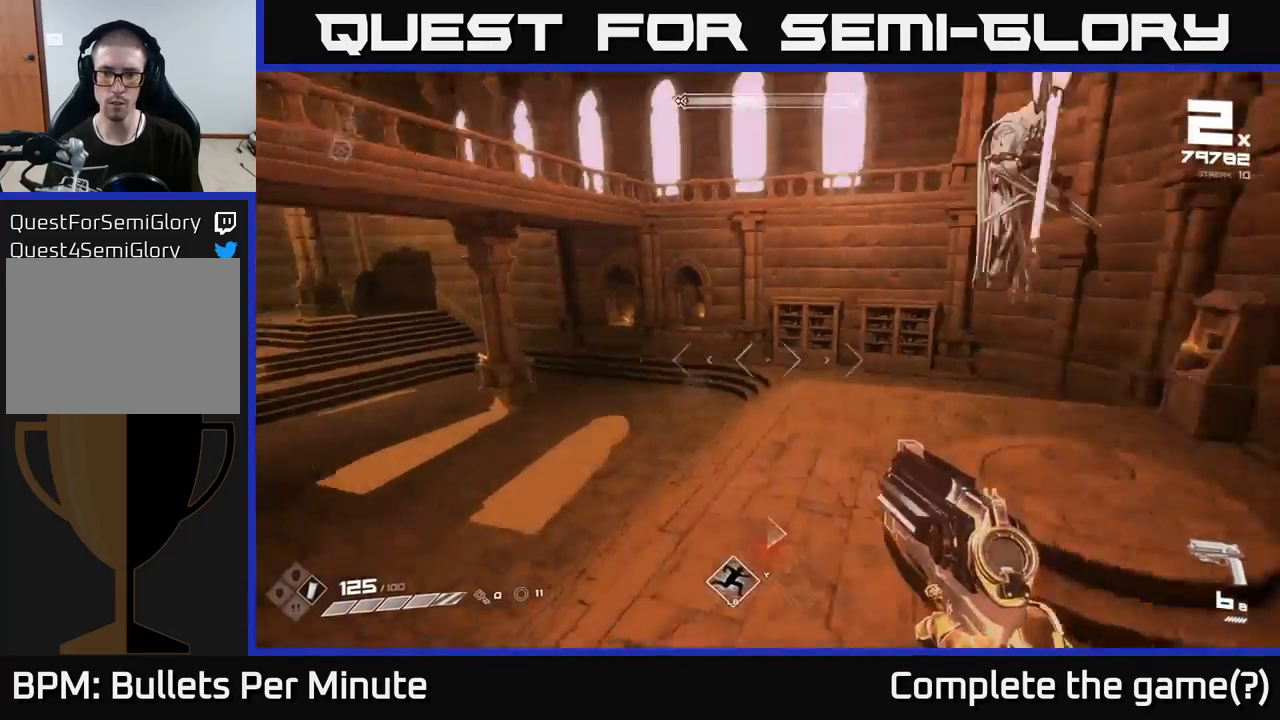
{"buttons": [], "left_stick": "left", "right_stick": "up-right", "events": [[33, "R2", "down"], [33, "left_stick", "up-left"], [133, "R2", "up"], [150, "right_stick", "center"], [267, "right_stick", "up"], [350, "left_stick", "left"], [383, "right_stick", "up-right"]]}
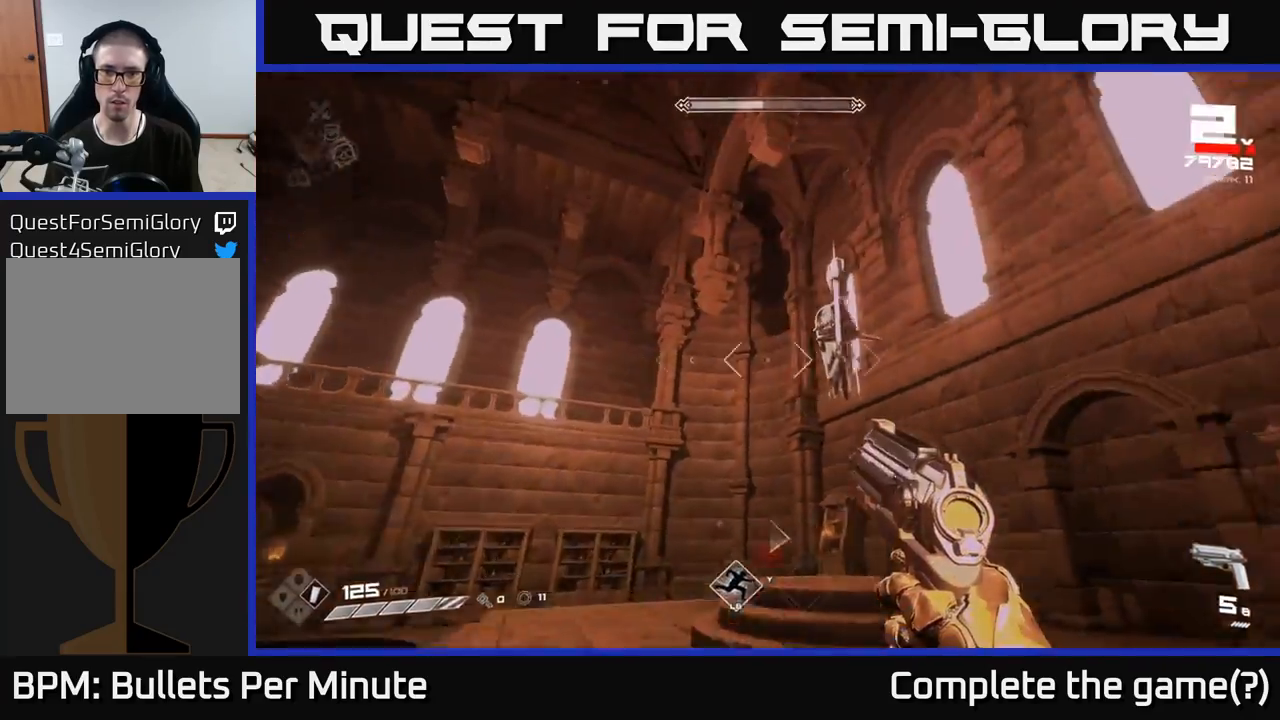
{"buttons": ["R2"], "left_stick": "up-left", "right_stick": "center", "events": [[133, "R2", "down"], [200, "R2", "up"], [217, "right_stick", "center"], [400, "right_stick", "down"], [467, "R2", "down"], [467, "left_stick", "up-left"], [500, "right_stick", "center"]]}
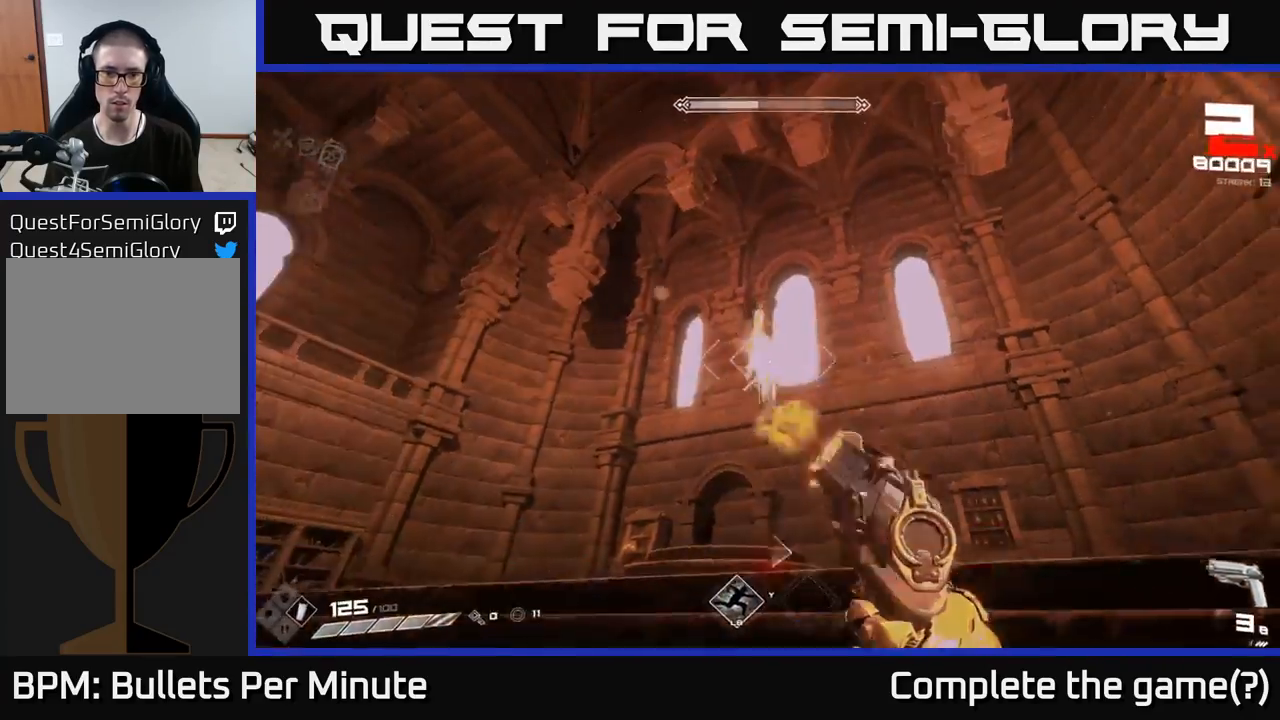
{"buttons": [], "left_stick": "up-left", "right_stick": "center", "events": [[33, "R2", "up"], [183, "right_stick", "right"], [317, "R2", "down"], [317, "right_stick", "center"], [383, "R2", "up"]]}
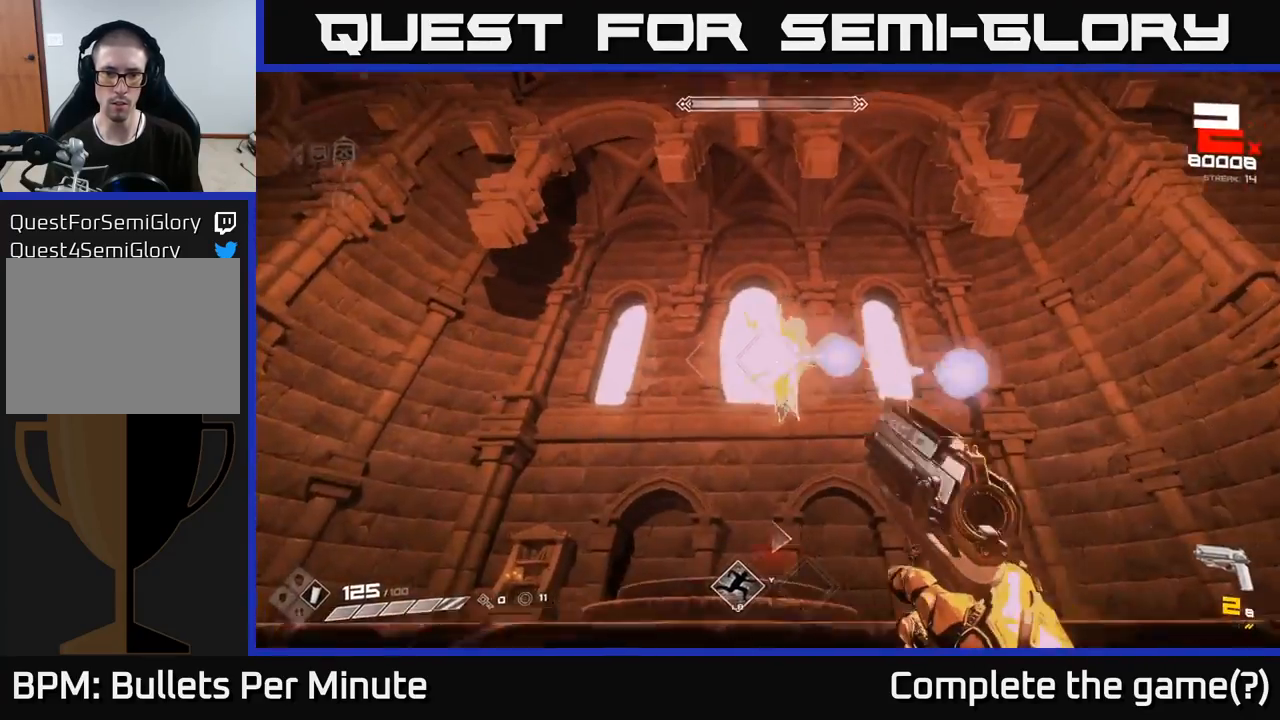
{"buttons": ["R1"], "left_stick": "left", "right_stick": "down-right", "events": [[17, "right_stick", "right"], [117, "R2", "down"], [167, "left_stick", "left"], [183, "right_stick", "center"], [217, "R2", "up"], [417, "right_stick", "down-right"], [500, "R1", "down"]]}
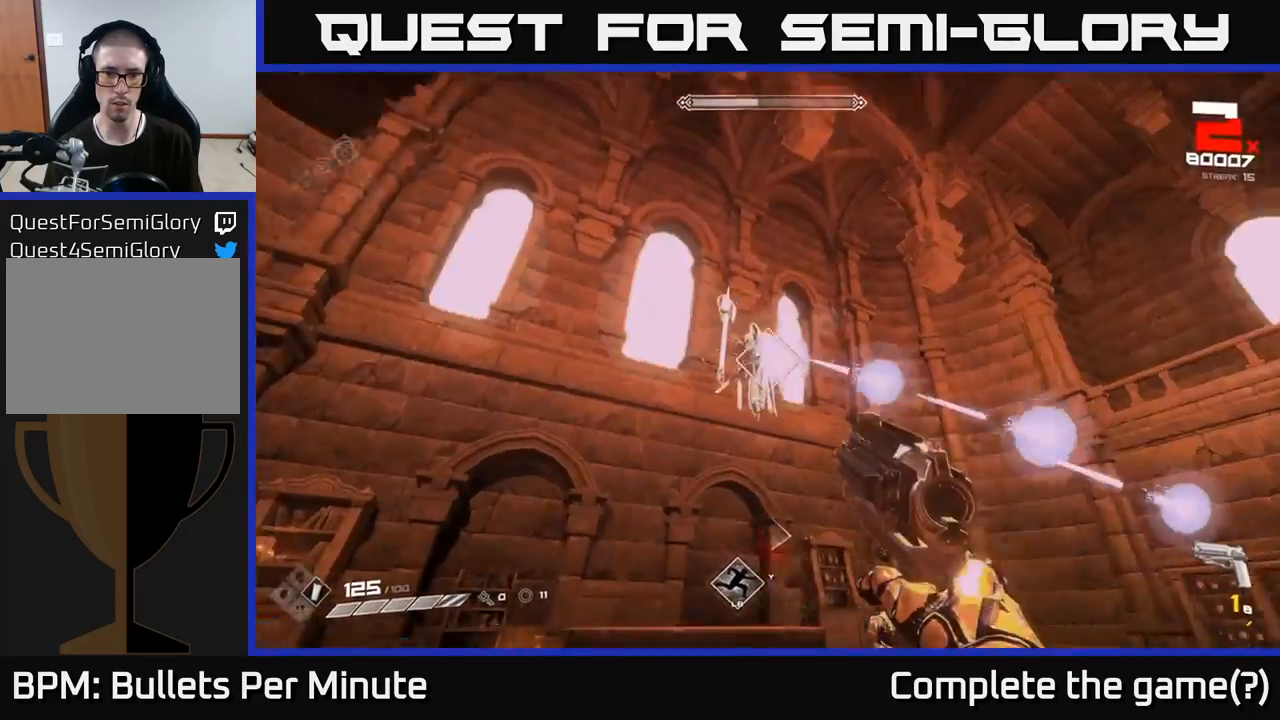
{"buttons": [], "left_stick": "left", "right_stick": "center", "events": [[83, "R1", "up"], [217, "right_stick", "right"], [300, "R1", "down"], [367, "R1", "up"], [400, "right_stick", "center"]]}
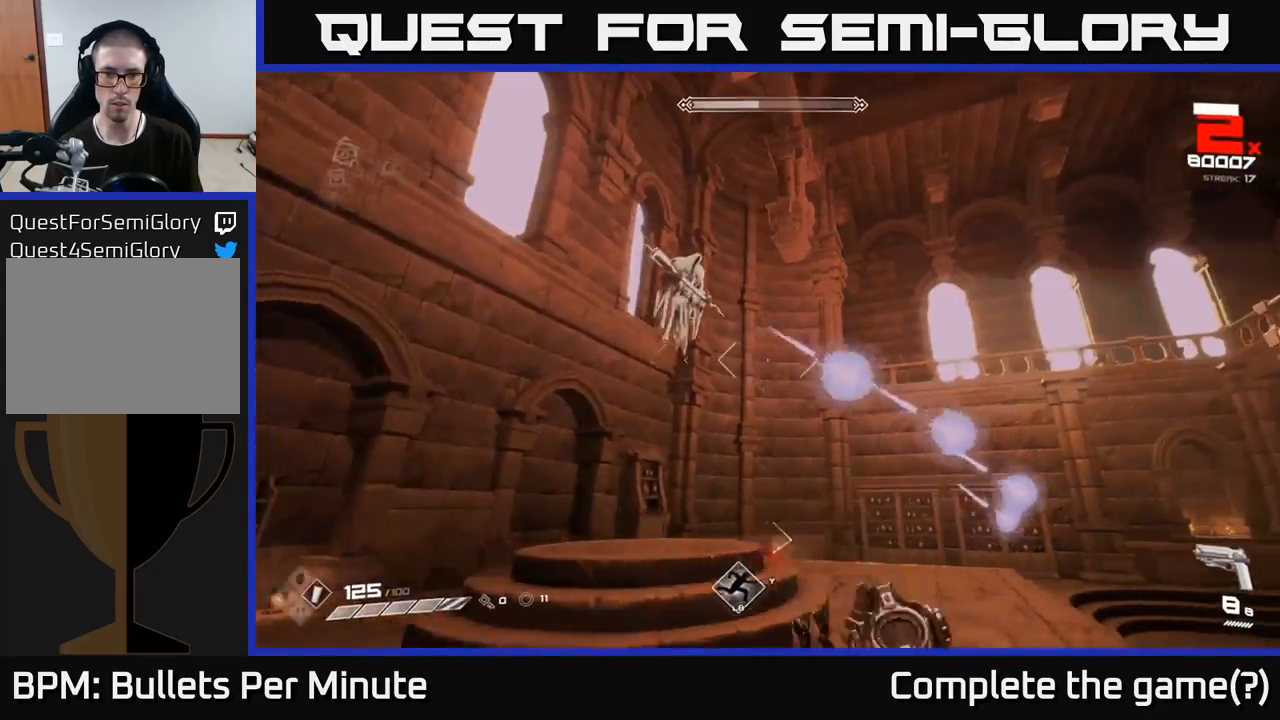
{"buttons": ["R2"], "left_stick": "up", "right_stick": "up-right", "events": [[100, "left_stick", "up-left"], [100, "right_stick", "up"], [183, "R2", "down"], [267, "R2", "up"], [267, "right_stick", "center"], [283, "left_stick", "up"], [400, "right_stick", "right"], [450, "right_stick", "up-right"], [483, "R2", "down"]]}
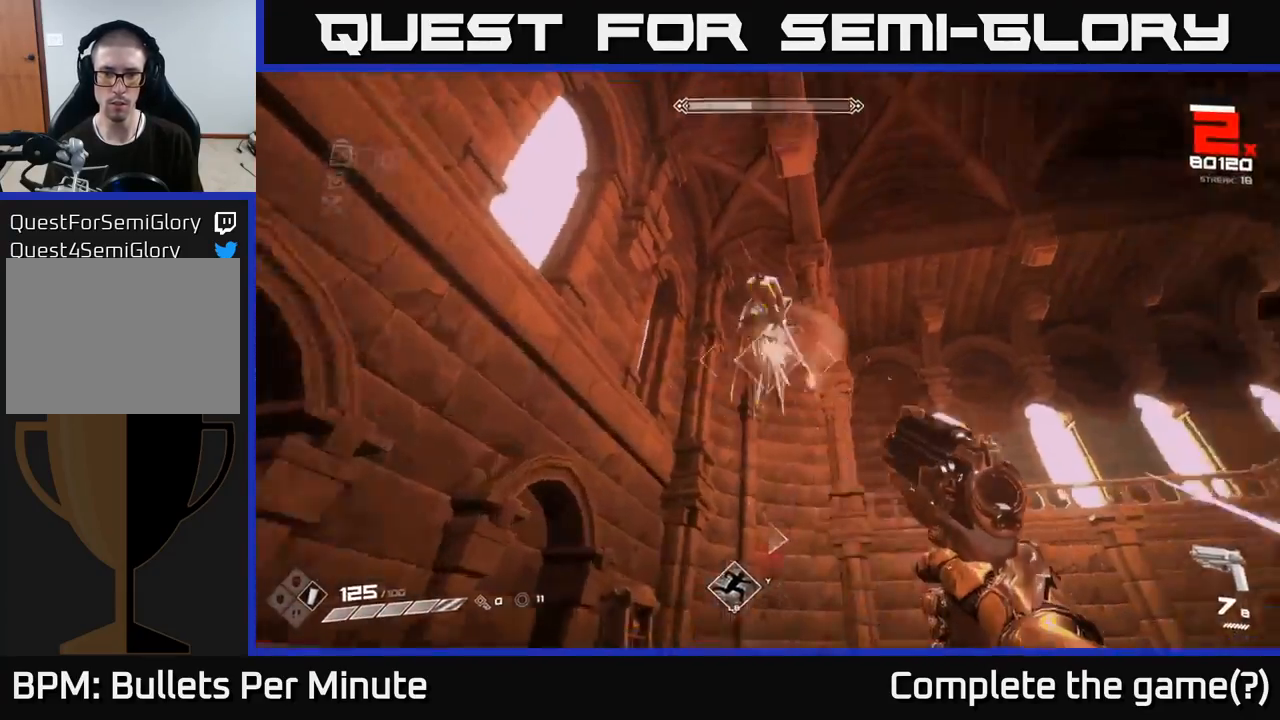
{"buttons": [], "left_stick": "up-left", "right_stick": "down-right", "events": [[50, "R2", "up"], [83, "left_stick", "up-left"], [383, "R2", "down"], [450, "right_stick", "down-right"], [467, "R2", "up"]]}
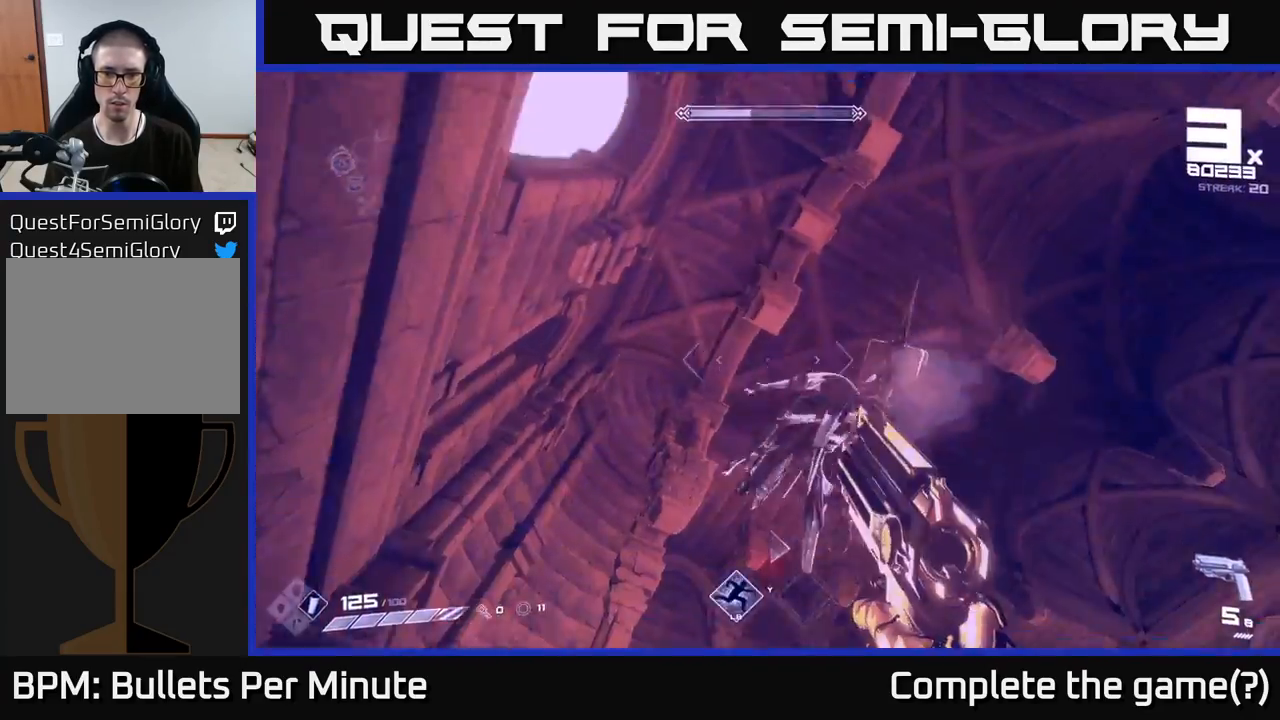
{"buttons": [], "left_stick": "left", "right_stick": "down-right", "events": [[100, "right_stick", "right"], [200, "R2", "down"], [300, "R2", "up"], [367, "left_stick", "left"], [450, "right_stick", "down-right"]]}
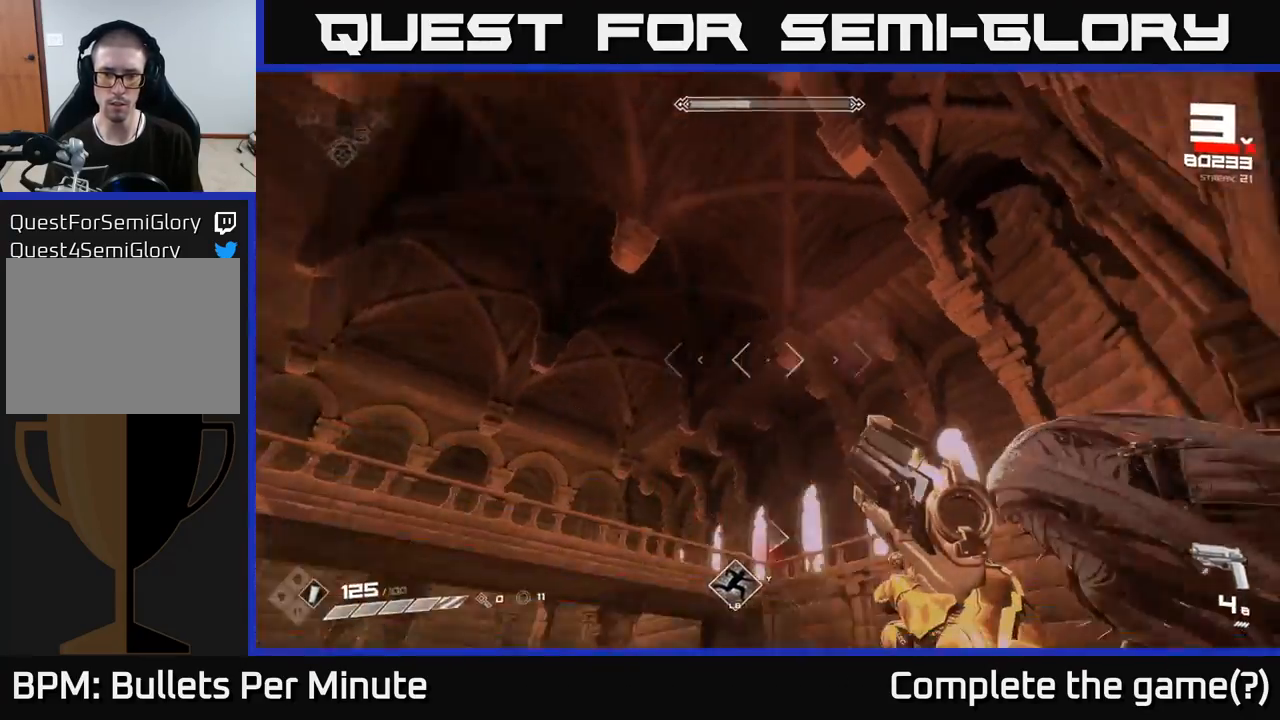
{"buttons": [], "left_stick": "down-left", "right_stick": "center", "events": [[67, "left_stick", "down-left"], [100, "R1", "down"], [167, "R1", "up"], [267, "right_stick", "center"], [367, "R1", "down"], [467, "R1", "up"]]}
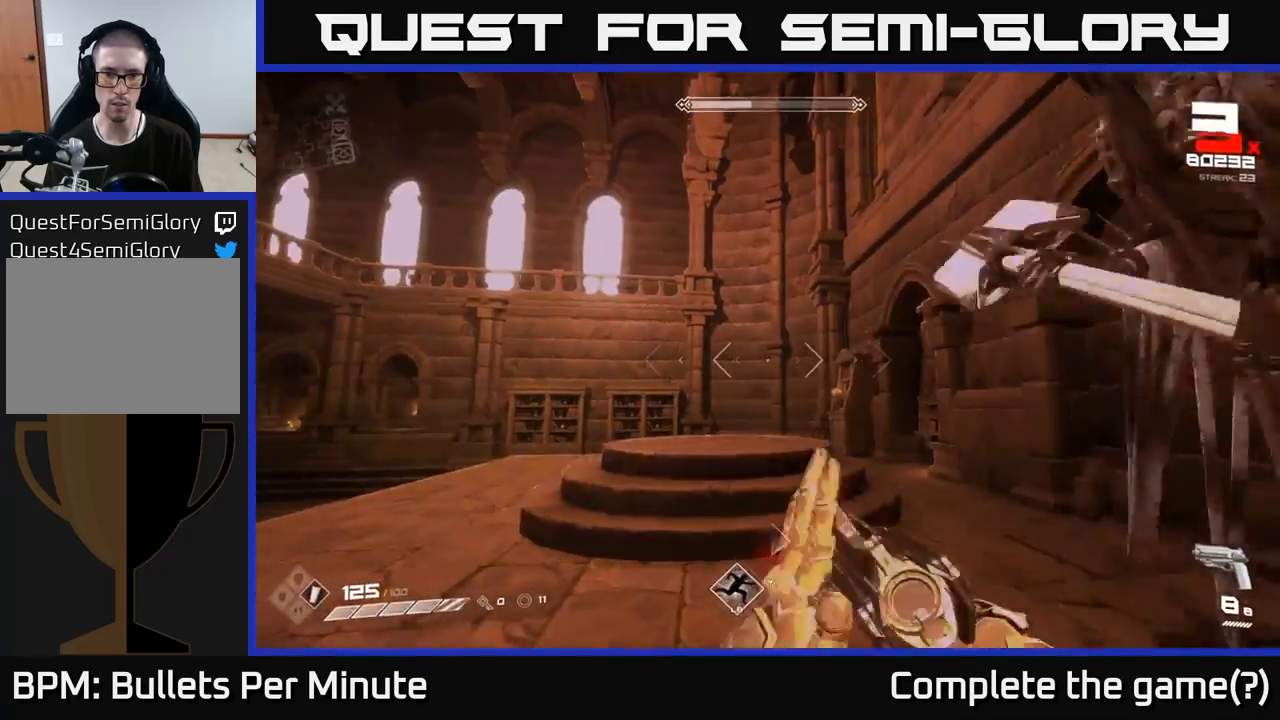
{"buttons": [], "left_stick": "down", "right_stick": "right", "events": [[17, "right_stick", "right"], [383, "left_stick", "down"]]}
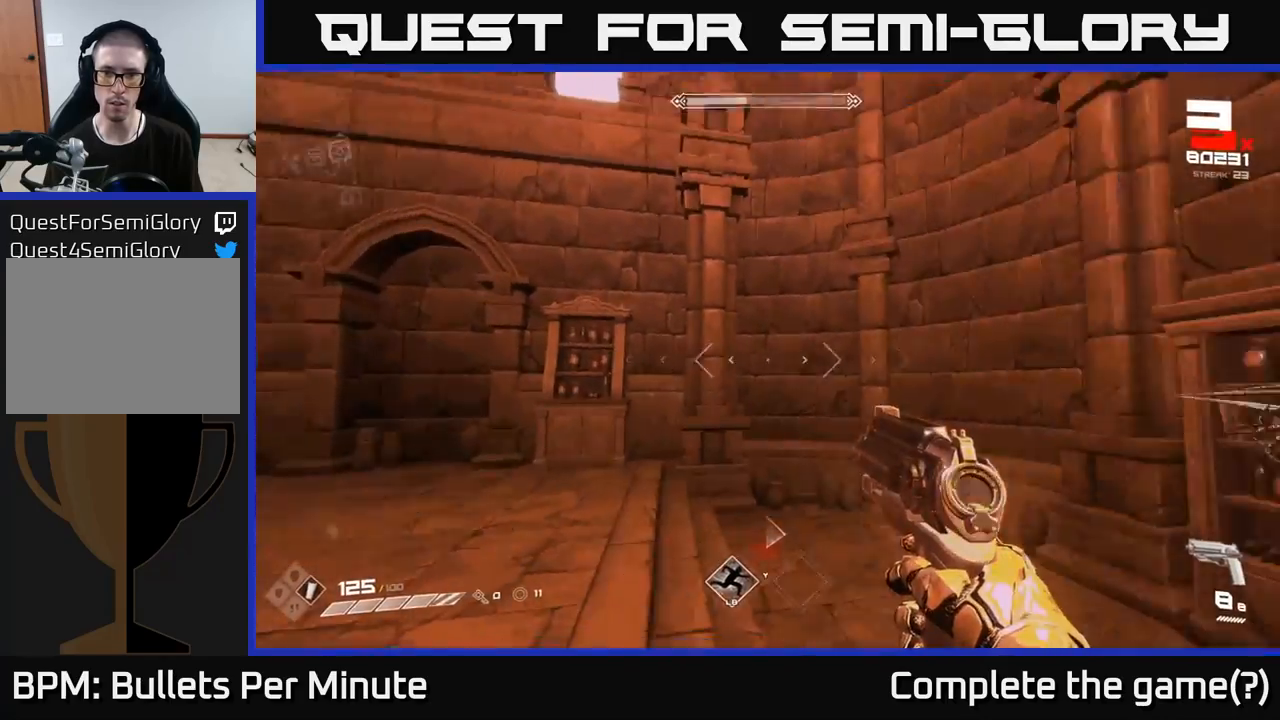
{"buttons": ["R2"], "left_stick": "down-left", "right_stick": "right", "events": [[83, "left_stick", "down-left"], [183, "right_stick", "center"], [300, "right_stick", "right"], [483, "R2", "down"]]}
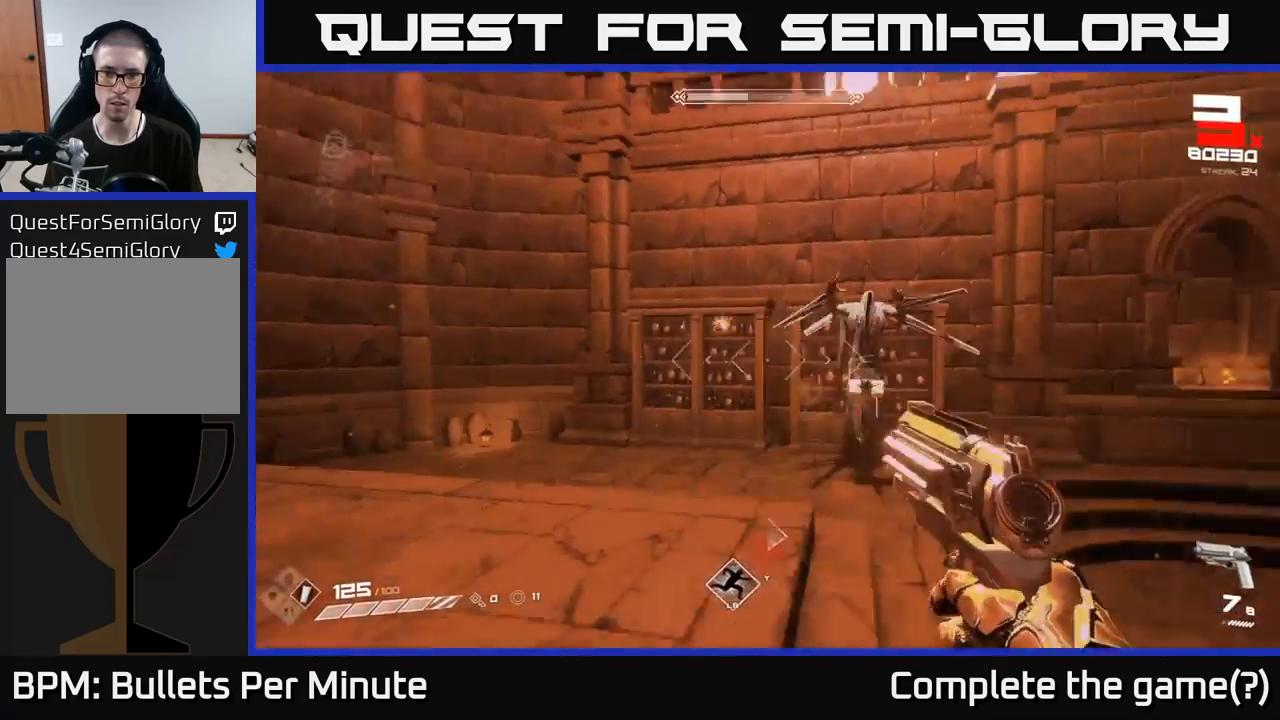
{"buttons": [], "left_stick": "down", "right_stick": "center", "events": [[33, "R2", "up"], [83, "right_stick", "center"], [167, "left_stick", "down"], [200, "right_stick", "up"], [250, "R2", "down"], [283, "right_stick", "center"], [350, "R2", "up"]]}
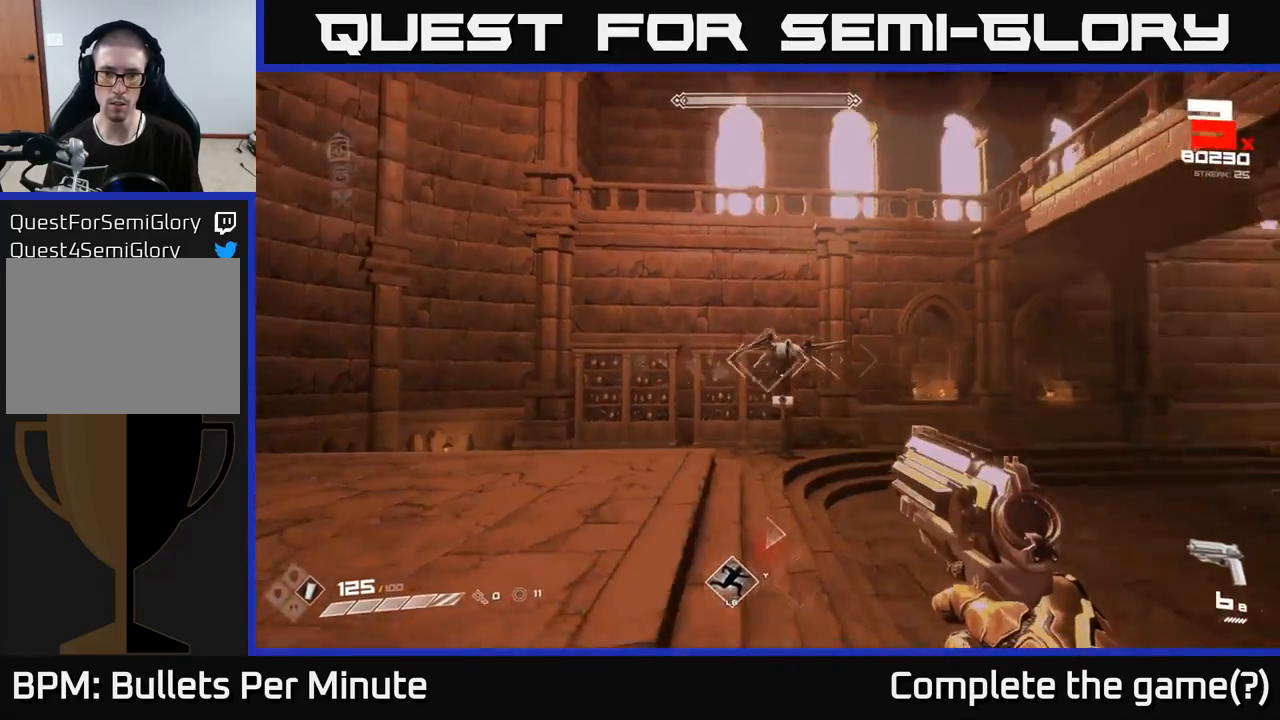
{"buttons": [], "left_stick": "right", "right_stick": "center", "events": [[17, "right_stick", "down-right"], [67, "R2", "down"], [83, "right_stick", "center"], [150, "R2", "up"], [283, "right_stick", "up-left"], [367, "left_stick", "down-right"], [383, "right_stick", "center"], [400, "R2", "down"], [467, "left_stick", "right"], [500, "R2", "up"]]}
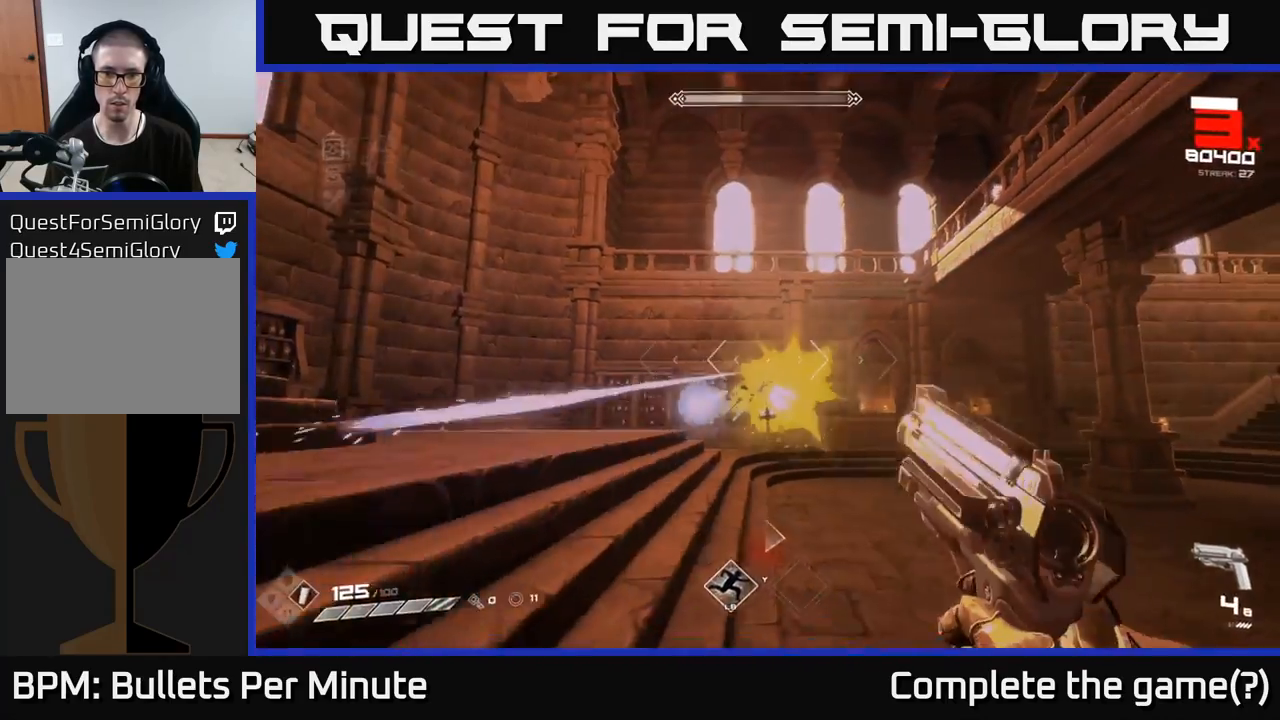
{"buttons": [], "left_stick": "right", "right_stick": "center", "events": [[100, "right_stick", "left"], [267, "R1", "down"], [267, "right_stick", "center"], [350, "R1", "up"]]}
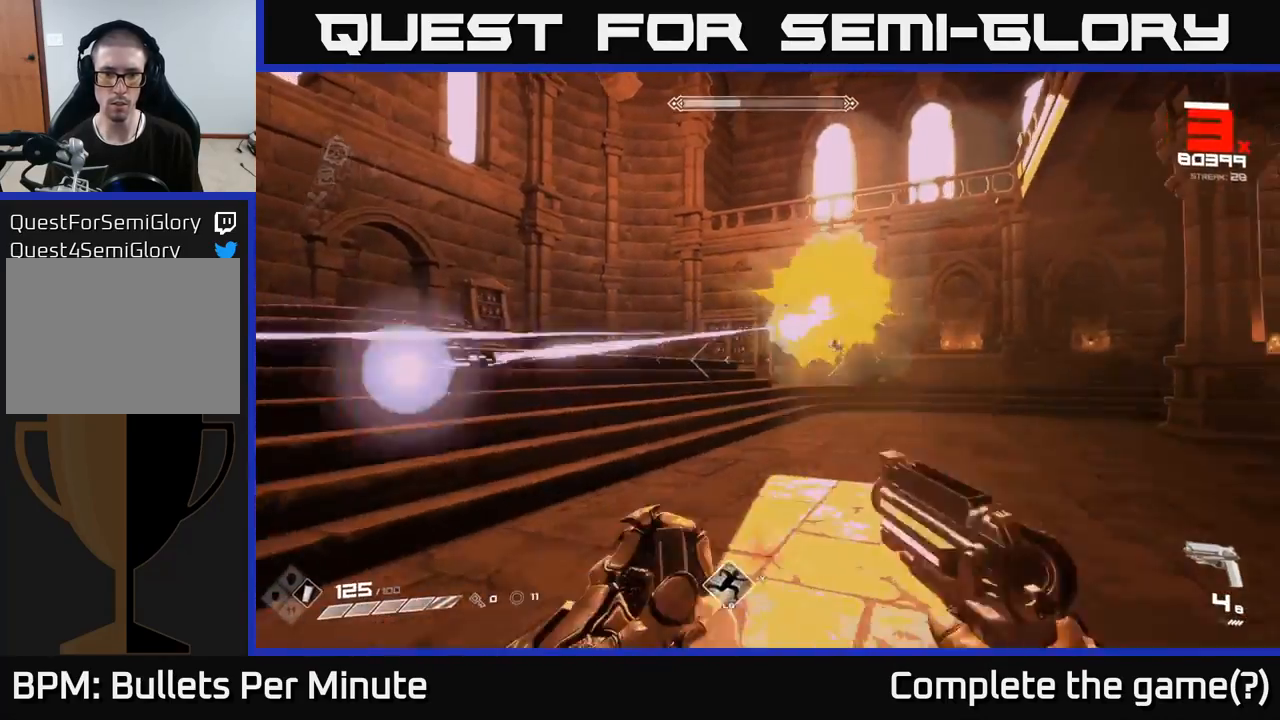
{"buttons": ["L1"], "left_stick": "right", "right_stick": "center", "events": [[83, "right_stick", "left"], [100, "R1", "down"], [183, "R1", "up"], [183, "right_stick", "center"], [467, "L1", "down"]]}
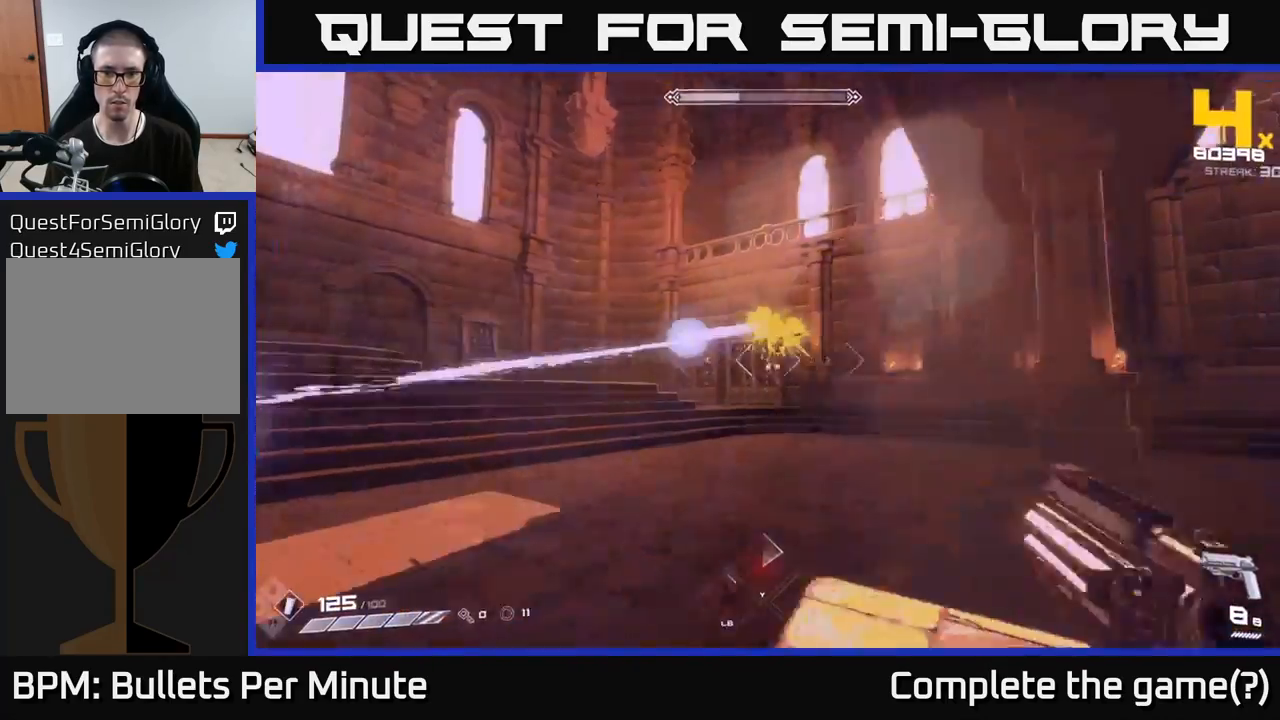
{"buttons": [], "left_stick": "right", "right_stick": "center", "events": [[50, "right_stick", "up-left"], [67, "L1", "up"], [167, "right_stick", "center"], [283, "R2", "down"], [317, "right_stick", "left"], [350, "R2", "up"], [417, "right_stick", "center"]]}
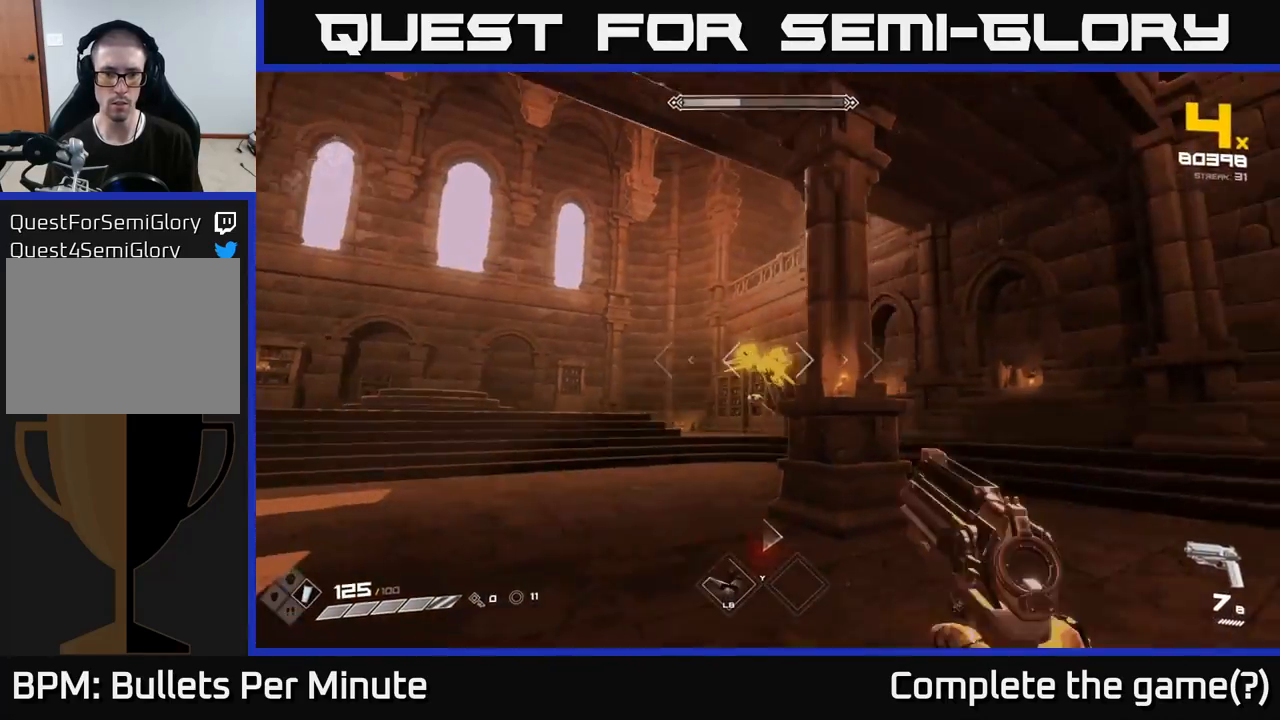
{"buttons": [], "left_stick": "up-right", "right_stick": "center", "events": [[100, "right_stick", "left"], [183, "R2", "down"], [217, "right_stick", "center"], [233, "R2", "up"], [350, "left_stick", "up-right"]]}